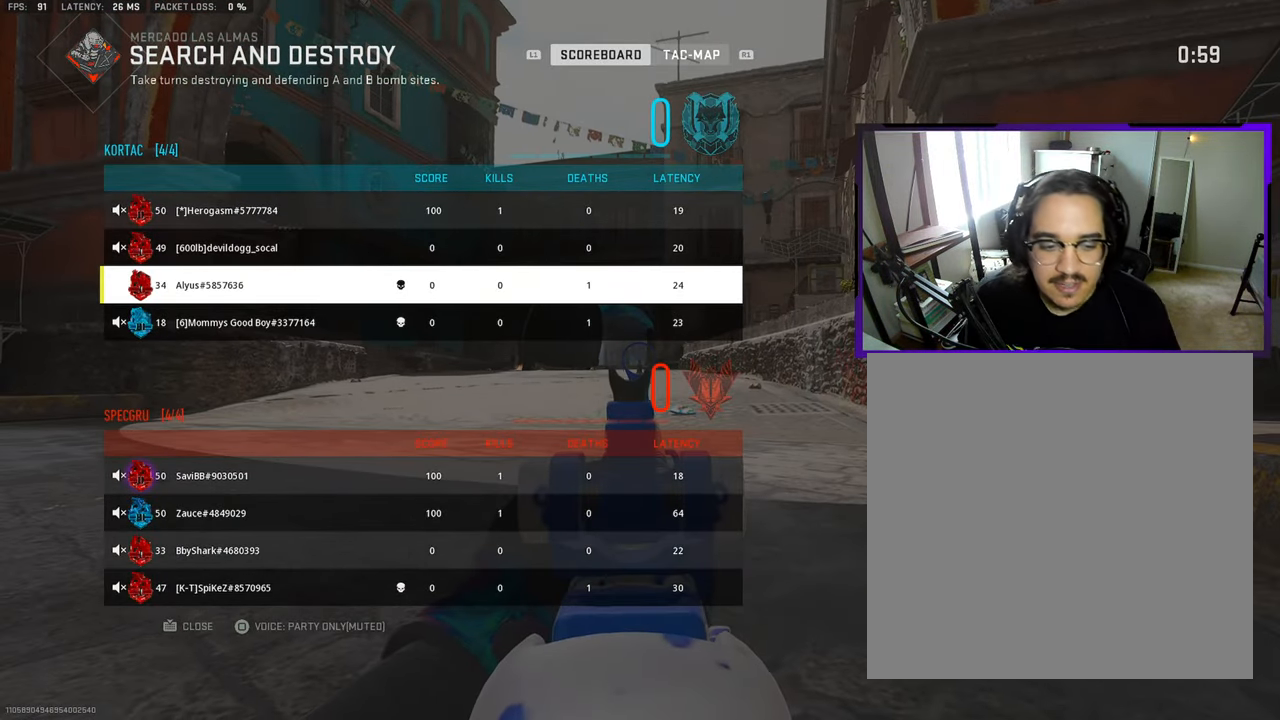
Gameplay with a controller (PlayStation layout); each line is a JSON object with the inputs held at the frame after it. "events" lists button and stick changes between this image and that frame as [ms after this image, input, new state], when the widget could be followed in between. Not read: L1 L2 R1 R2.
{"buttons": ["DPAD_DOWN"], "left_stick": "center", "right_stick": "center", "events": [[483, "DPAD_DOWN", "down"]]}
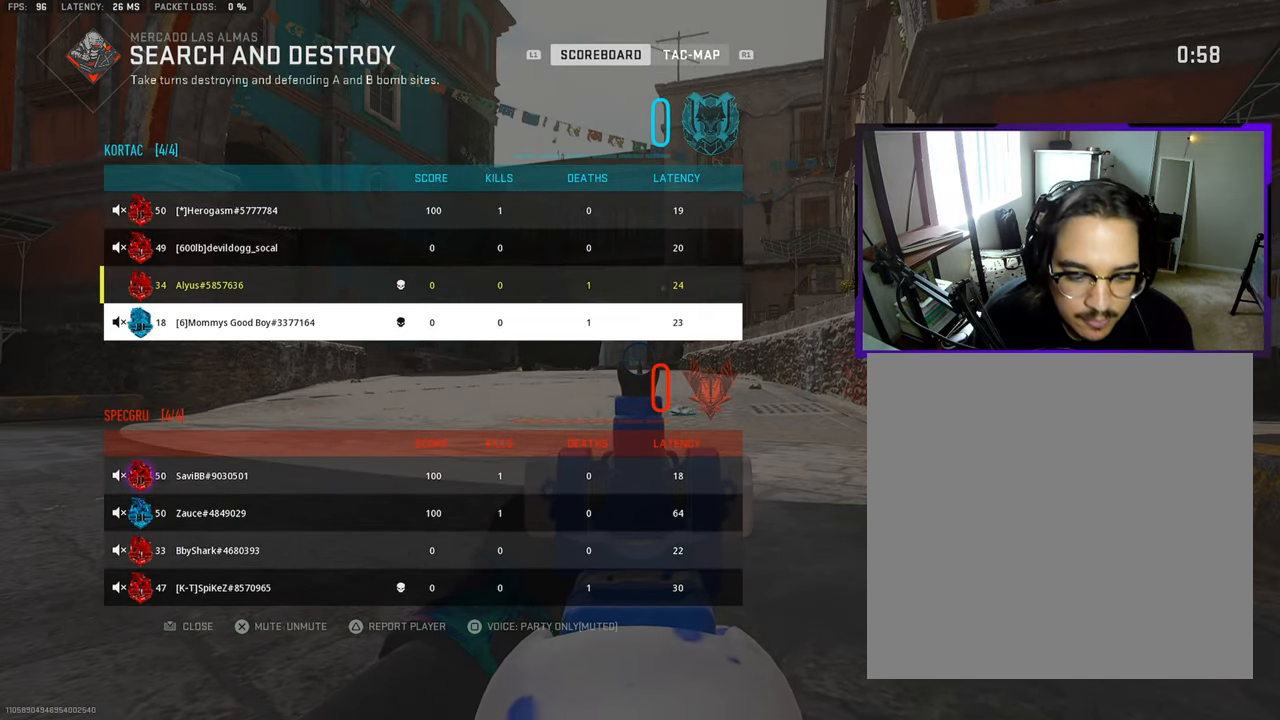
{"buttons": [], "left_stick": "center", "right_stick": "center", "events": [[83, "DPAD_DOWN", "up"], [183, "DPAD_DOWN", "down"], [233, "DPAD_DOWN", "up"], [350, "DPAD_DOWN", "down"], [383, "DPAD_DOWN", "up"]]}
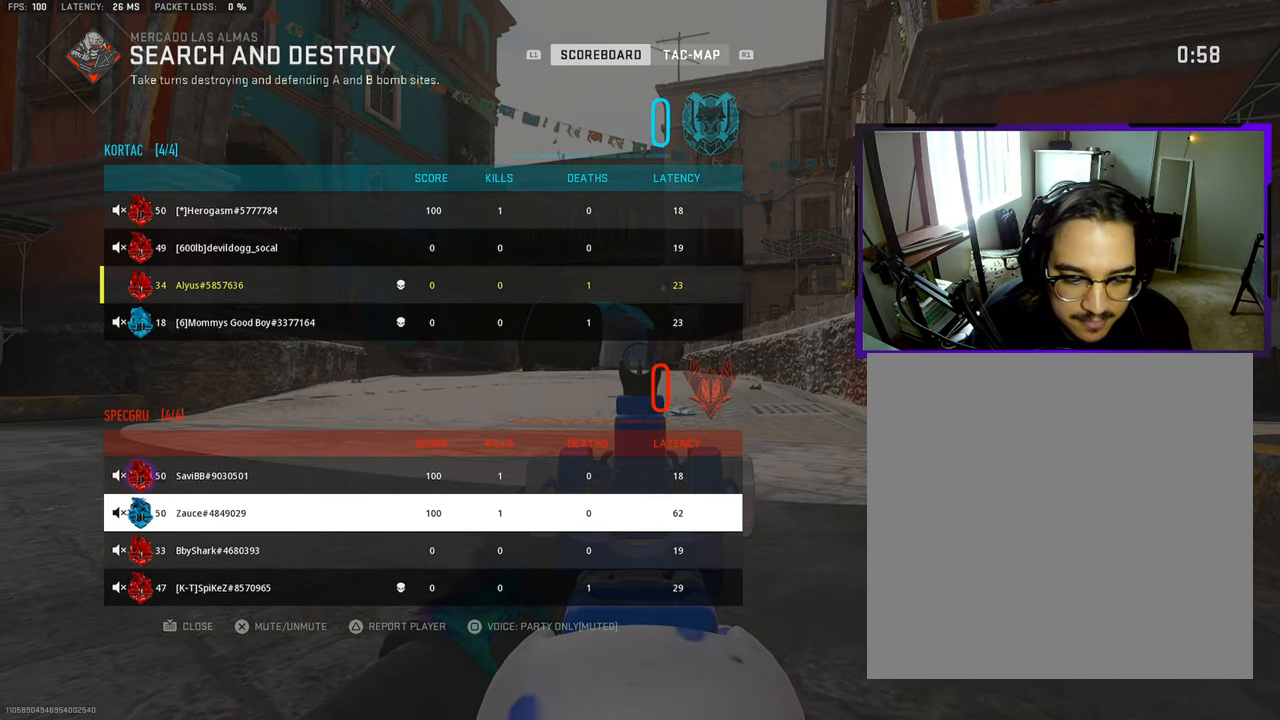
{"buttons": [], "left_stick": "center", "right_stick": "center", "events": [[317, "DPAD_UP", "down"], [400, "DPAD_UP", "up"]]}
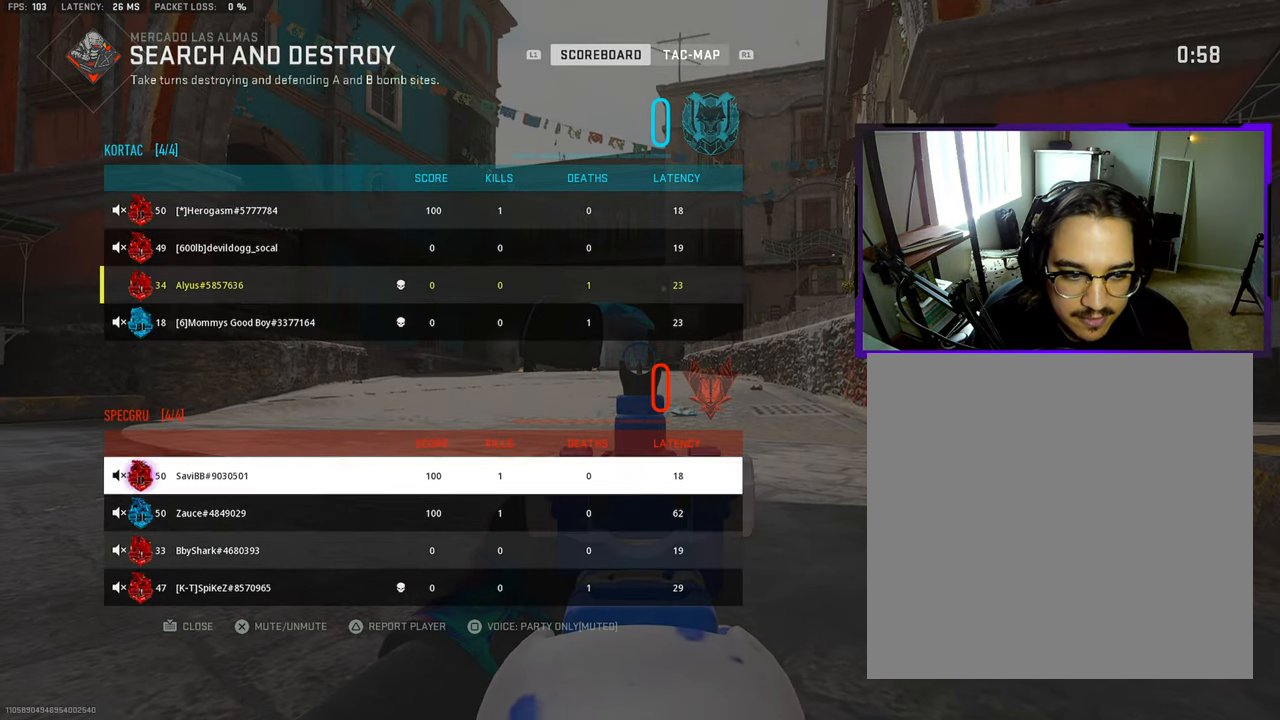
{"buttons": [], "left_stick": "center", "right_stick": "center", "events": [[17, "DPAD_UP", "down"], [83, "DPAD_UP", "up"], [200, "DPAD_UP", "down"], [267, "DPAD_UP", "up"], [383, "DPAD_UP", "down"], [433, "DPAD_UP", "up"]]}
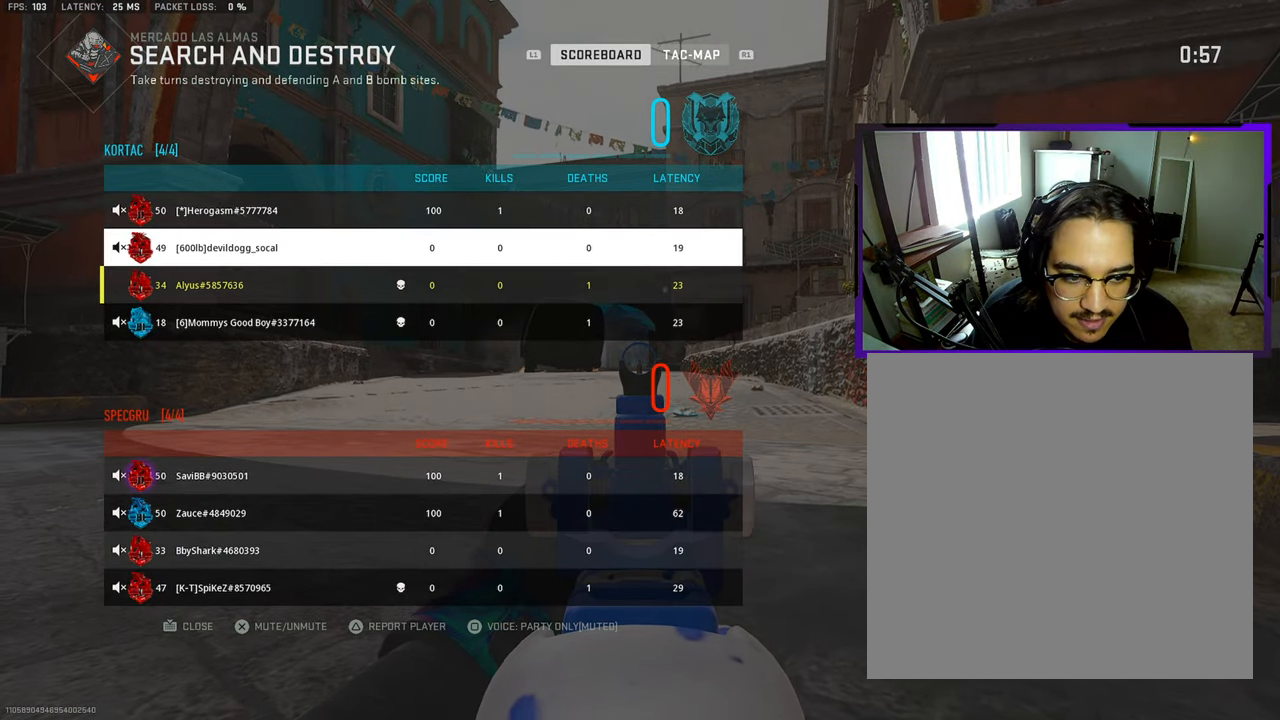
{"buttons": [], "left_stick": "center", "right_stick": "center", "events": []}
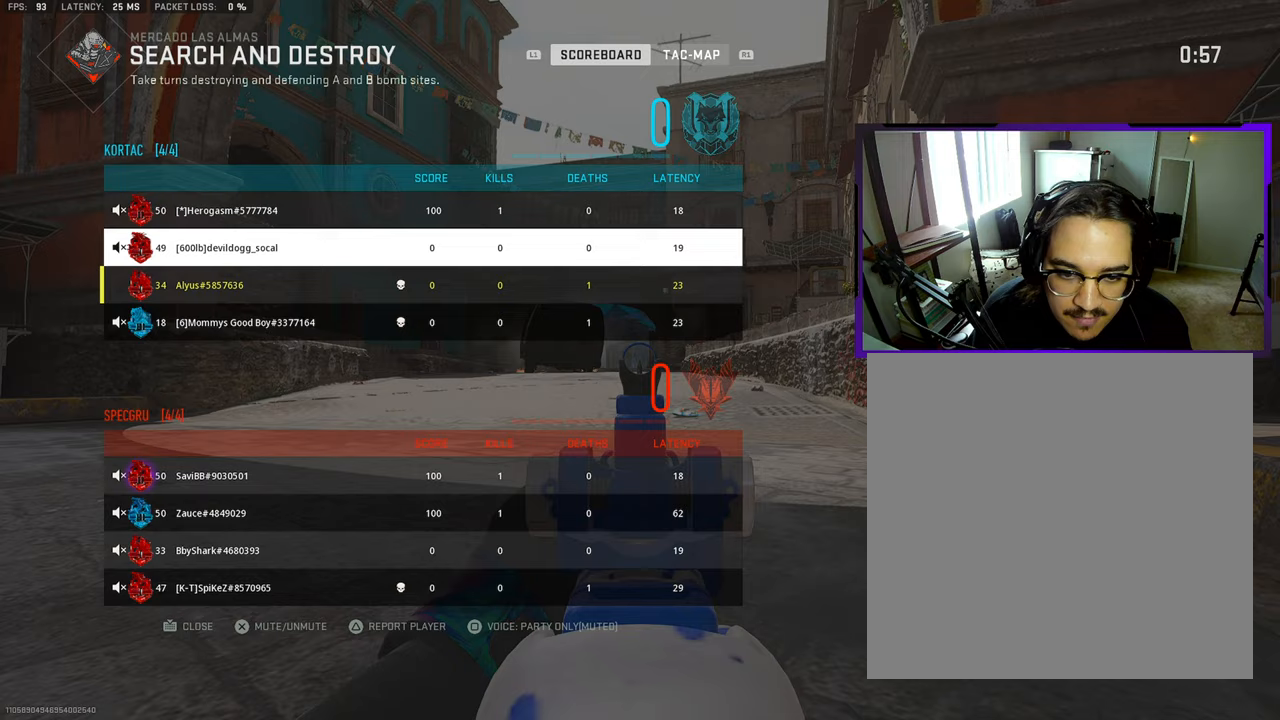
{"buttons": [], "left_stick": "center", "right_stick": "center", "events": []}
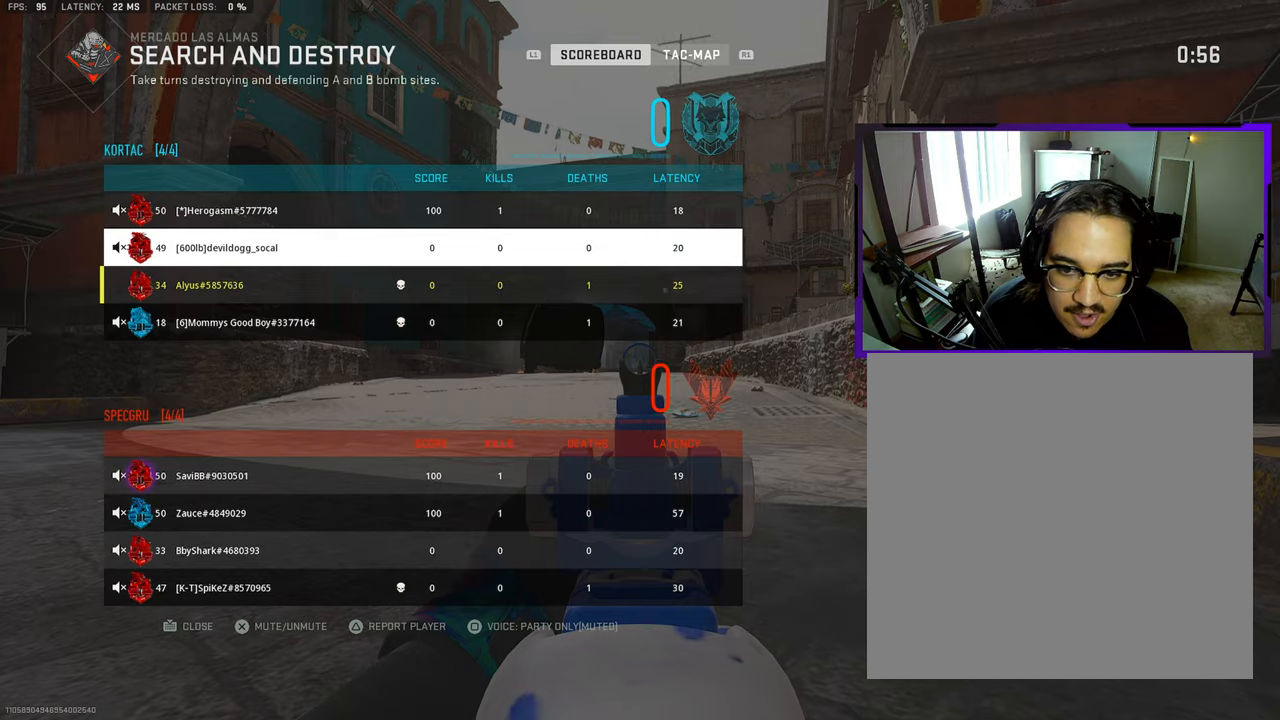
{"buttons": [], "left_stick": "center", "right_stick": "center", "events": []}
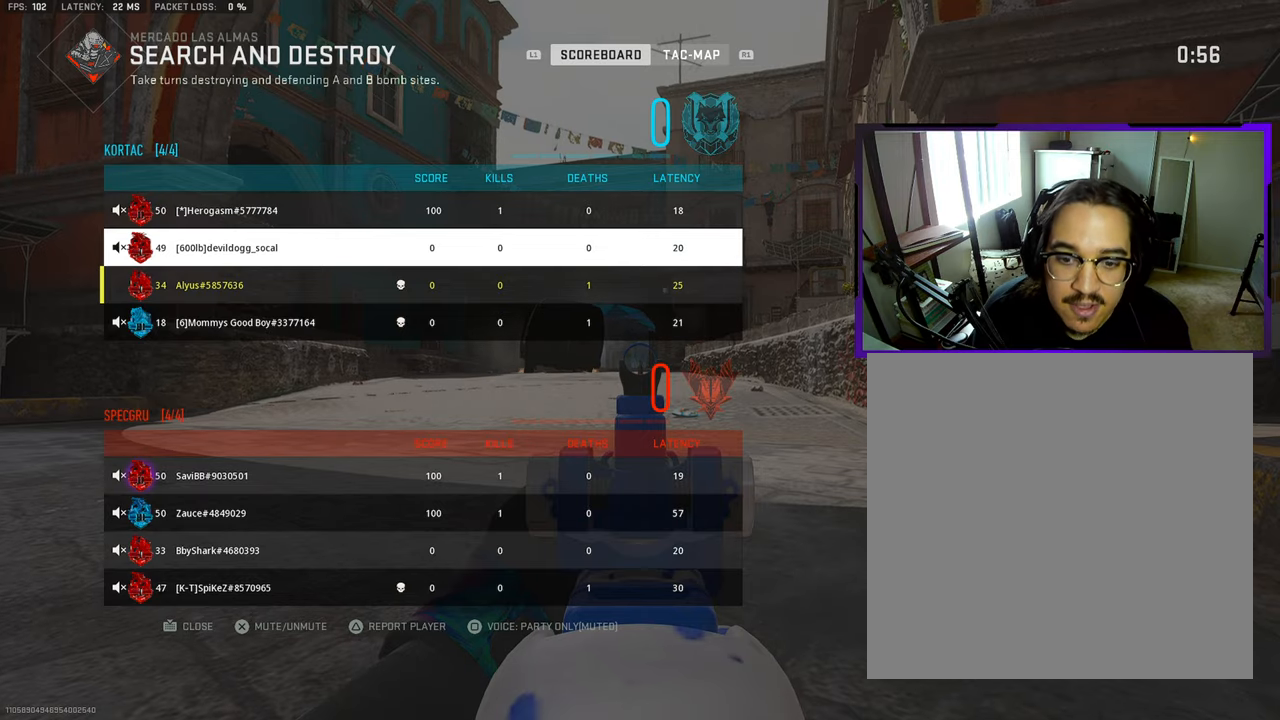
{"buttons": [], "left_stick": "center", "right_stick": "center", "events": [[400, "DPAD_DOWN", "down"], [500, "DPAD_DOWN", "up"]]}
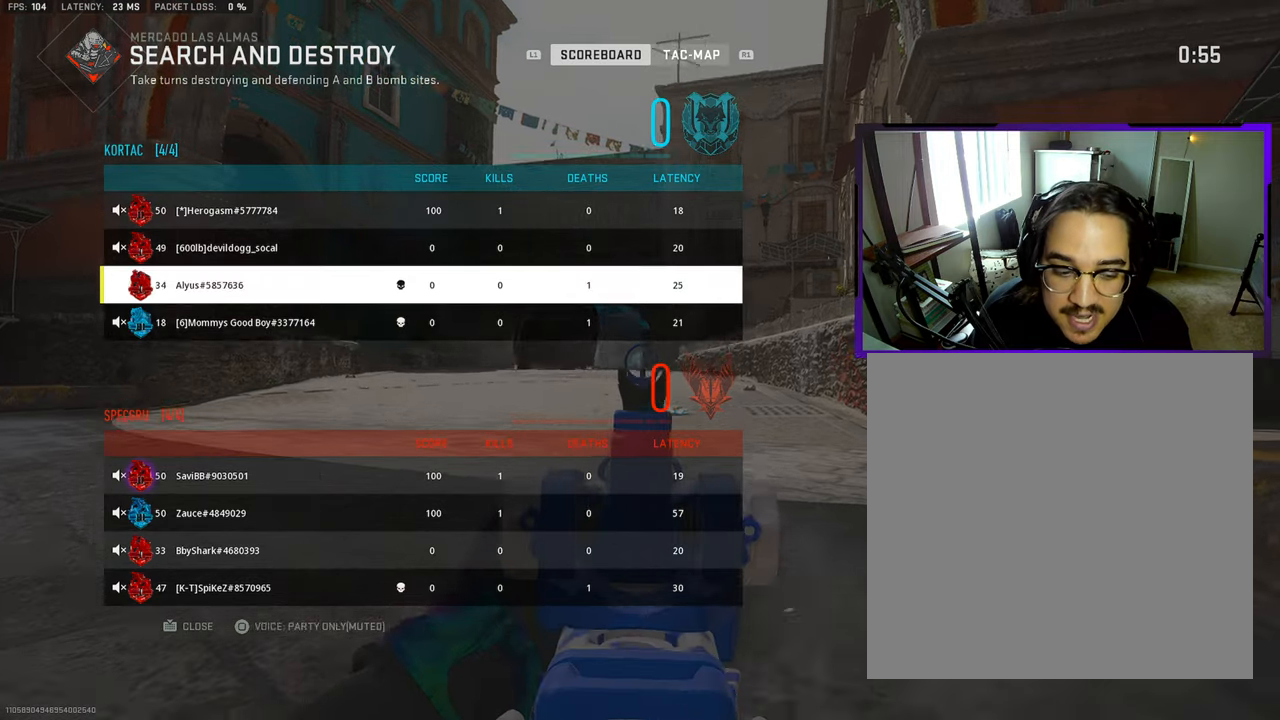
{"buttons": [], "left_stick": "center", "right_stick": "center", "events": [[117, "DPAD_DOWN", "down"], [167, "DPAD_DOWN", "up"], [283, "DPAD_DOWN", "down"], [350, "DPAD_DOWN", "up"], [433, "DPAD_DOWN", "down"], [500, "DPAD_DOWN", "up"]]}
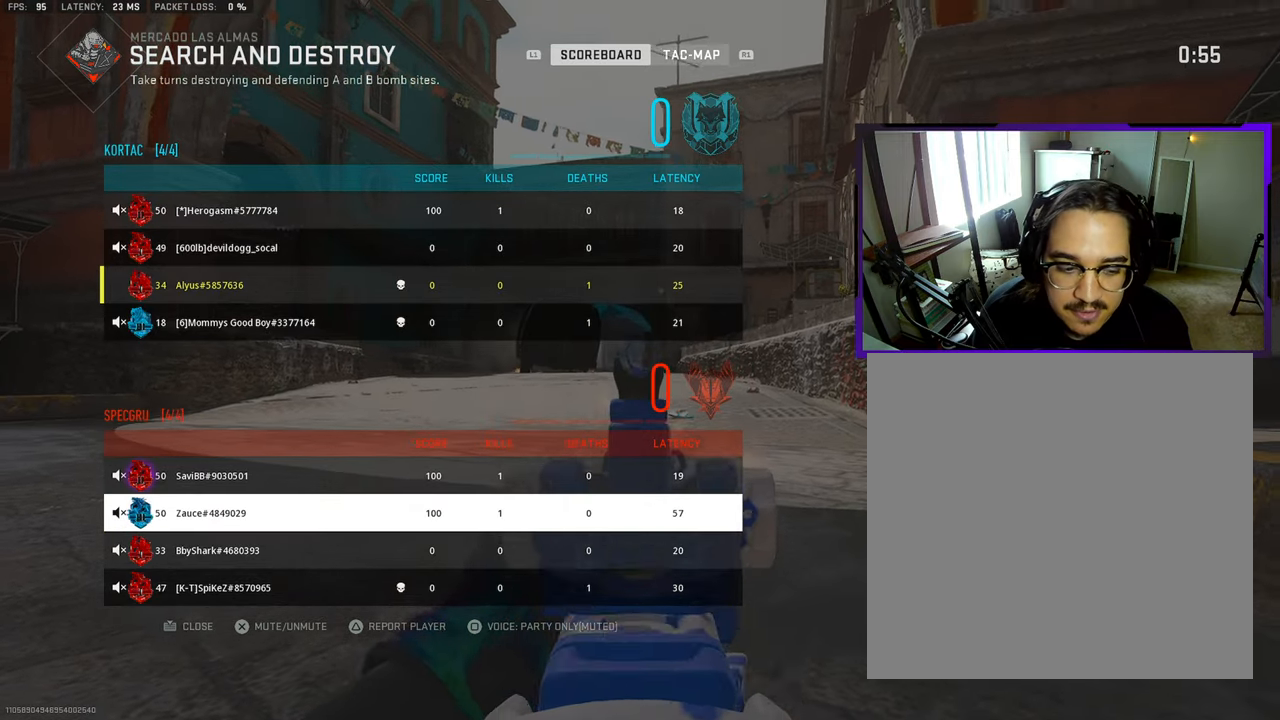
{"buttons": [], "left_stick": "center", "right_stick": "center", "events": []}
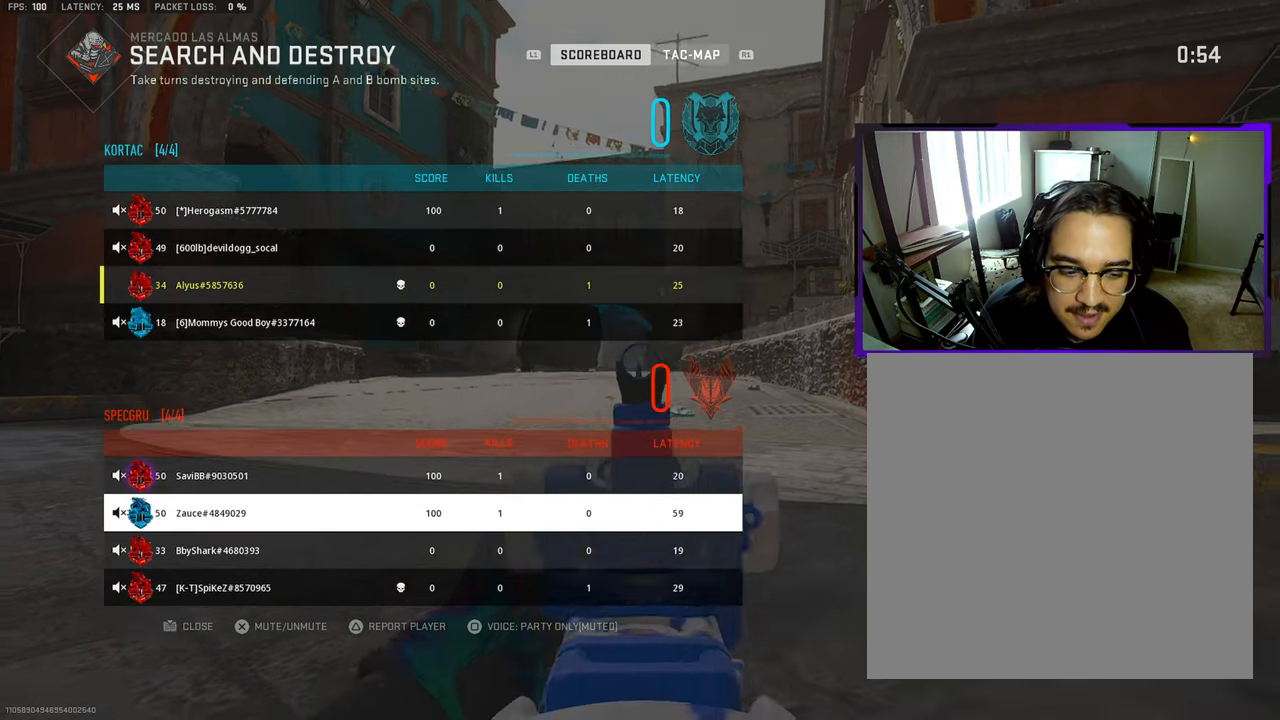
{"buttons": [], "left_stick": "center", "right_stick": "center", "events": []}
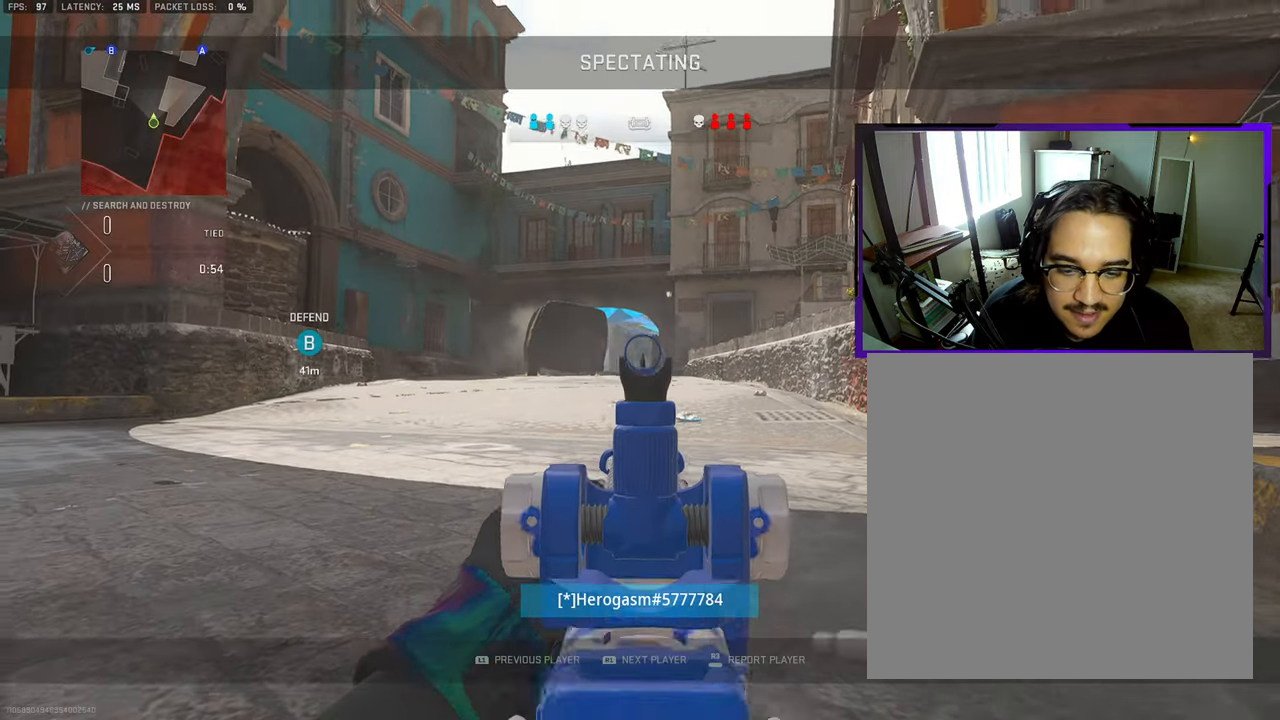
{"buttons": [], "left_stick": "center", "right_stick": "center", "events": [[200, "DPAD_DOWN", "down"], [300, "DPAD_DOWN", "up"], [417, "DPAD_DOWN", "down"], [467, "DPAD_DOWN", "up"]]}
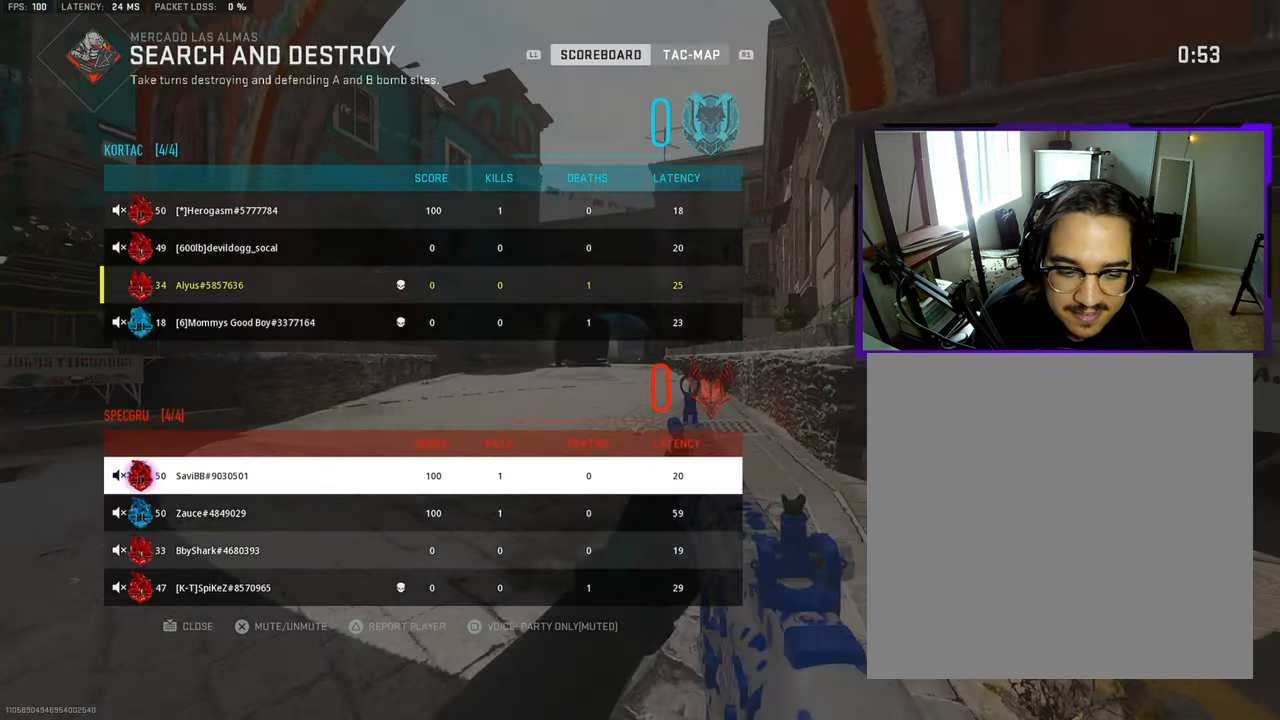
{"buttons": [], "left_stick": "center", "right_stick": "center", "events": [[67, "DPAD_DOWN", "down"], [117, "DPAD_DOWN", "up"]]}
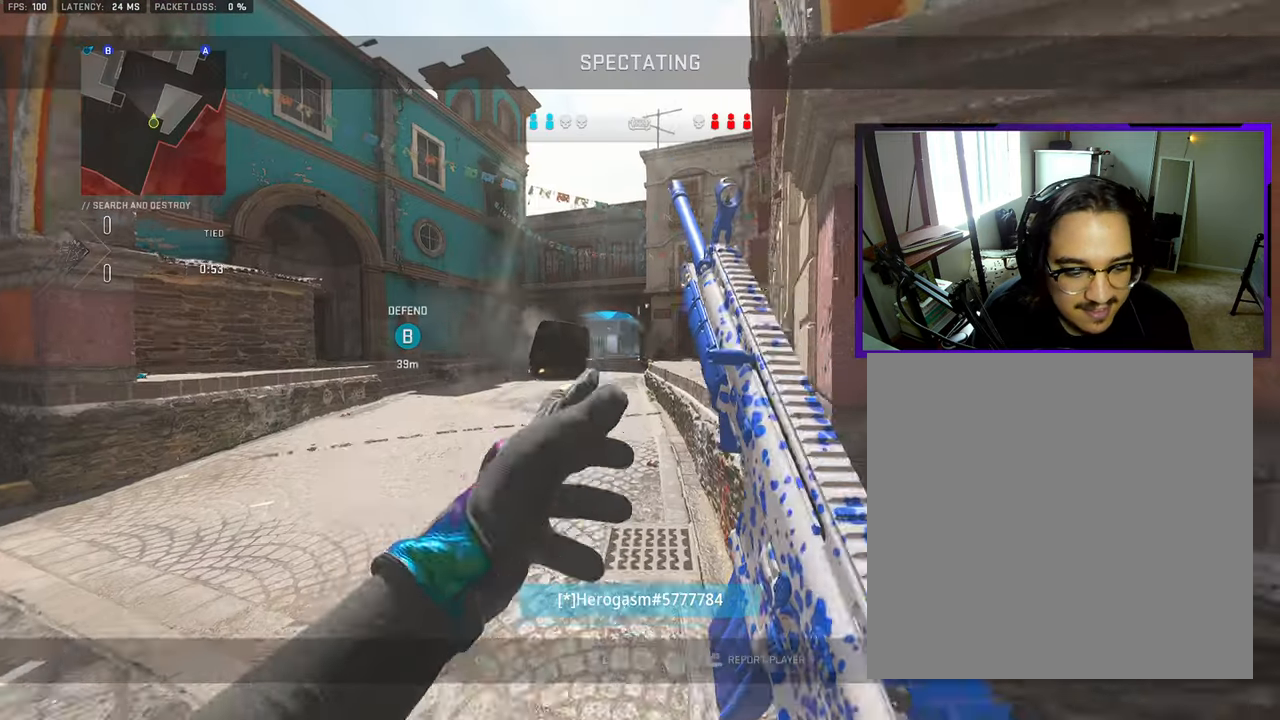
{"buttons": [], "left_stick": "center", "right_stick": "center", "events": []}